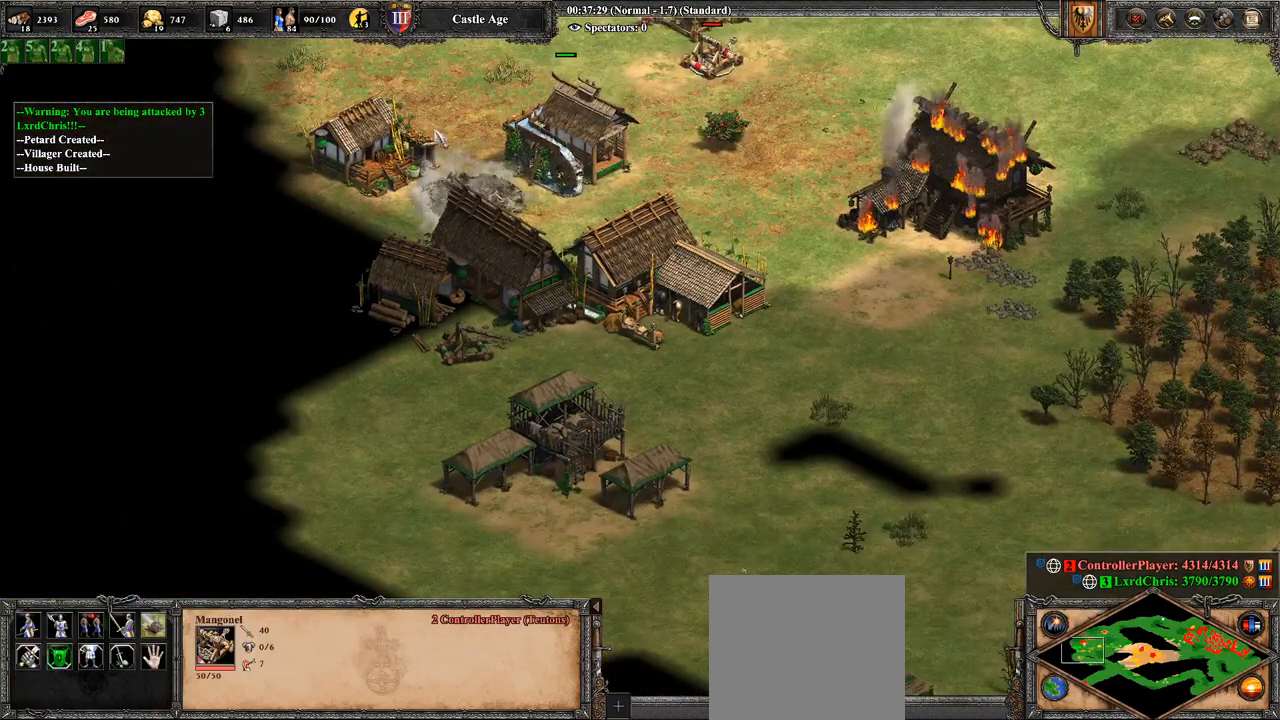
Gameplay with a controller (PlayStation layout); each line is a JSON object with the inputs held at the frame after it. "events" lists button and stick changes between this image and that frame as [ms after this image, input, new state], when the widget could be followed in between.
{"buttons": [], "left_stick": "up-right", "right_stick": "center", "events": [[71, "CIRCLE", "up"], [179, "left_stick", "center"], [321, "CIRCLE", "down"], [321, "left_stick", "up-right"], [464, "CIRCLE", "up"]]}
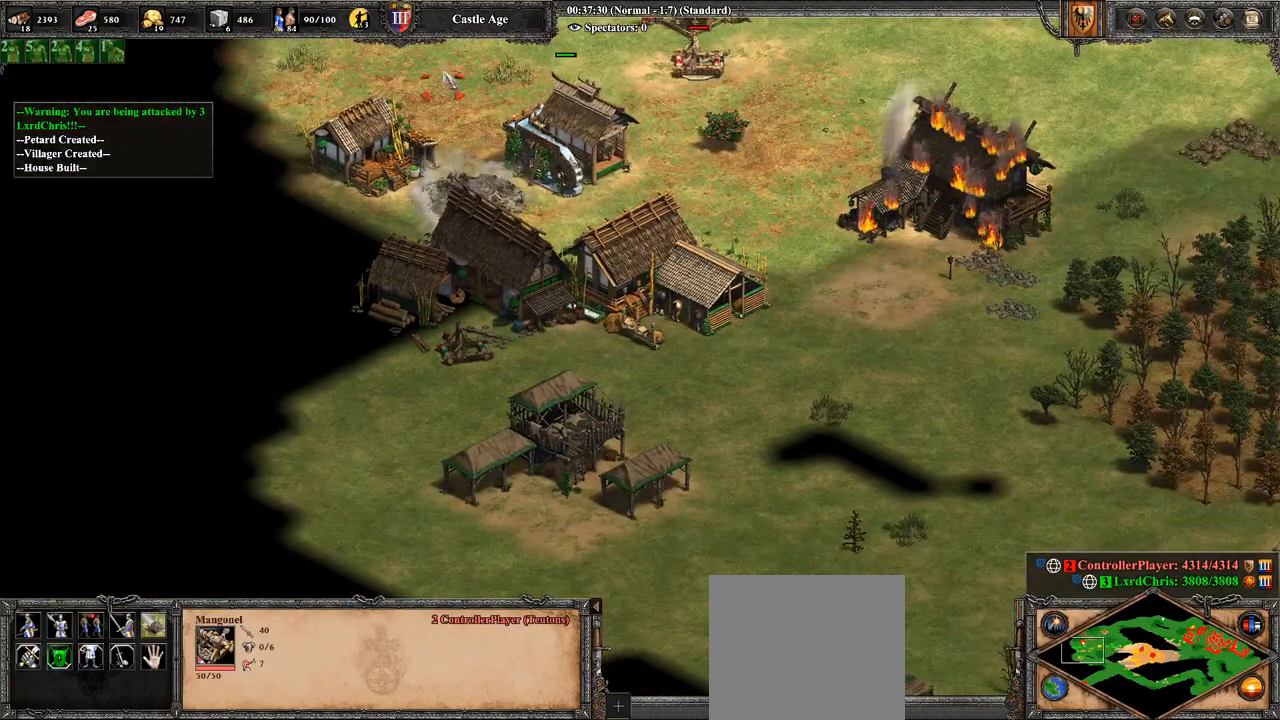
{"buttons": [], "left_stick": "center", "right_stick": "down-right", "events": [[71, "CIRCLE", "down"], [71, "left_stick", "center"], [143, "CIRCLE", "up"], [357, "right_stick", "down-right"]]}
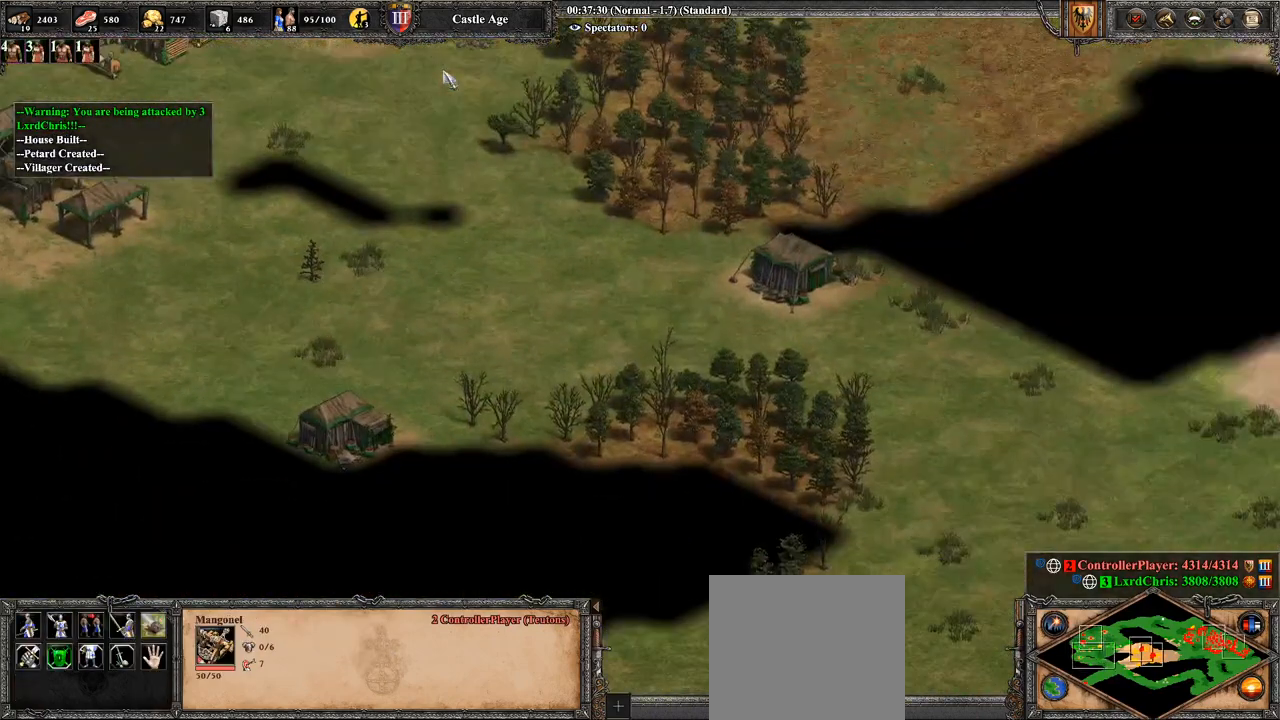
{"buttons": [], "left_stick": "center", "right_stick": "down-right", "events": [[107, "right_stick", "center"], [214, "right_stick", "down-left"], [464, "right_stick", "down-right"]]}
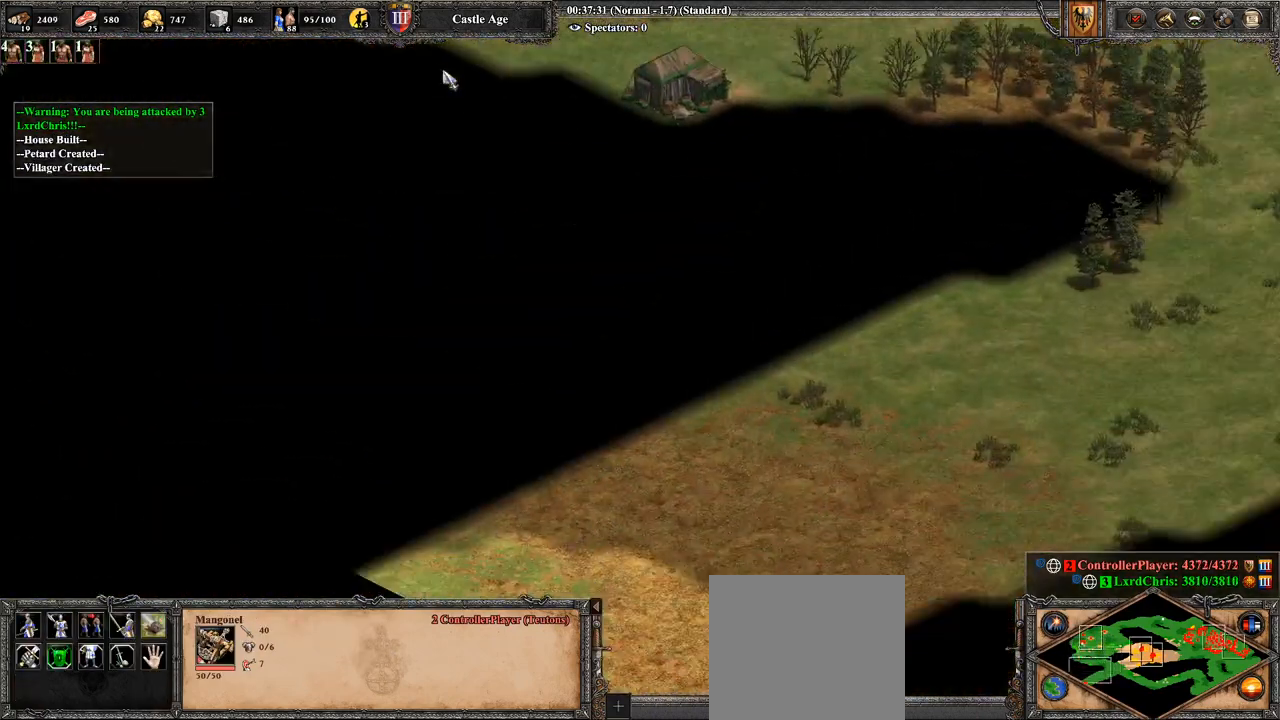
{"buttons": [], "left_stick": "right", "right_stick": "center", "events": [[71, "right_stick", "center"], [179, "right_stick", "down"], [393, "right_stick", "center"], [429, "left_stick", "right"]]}
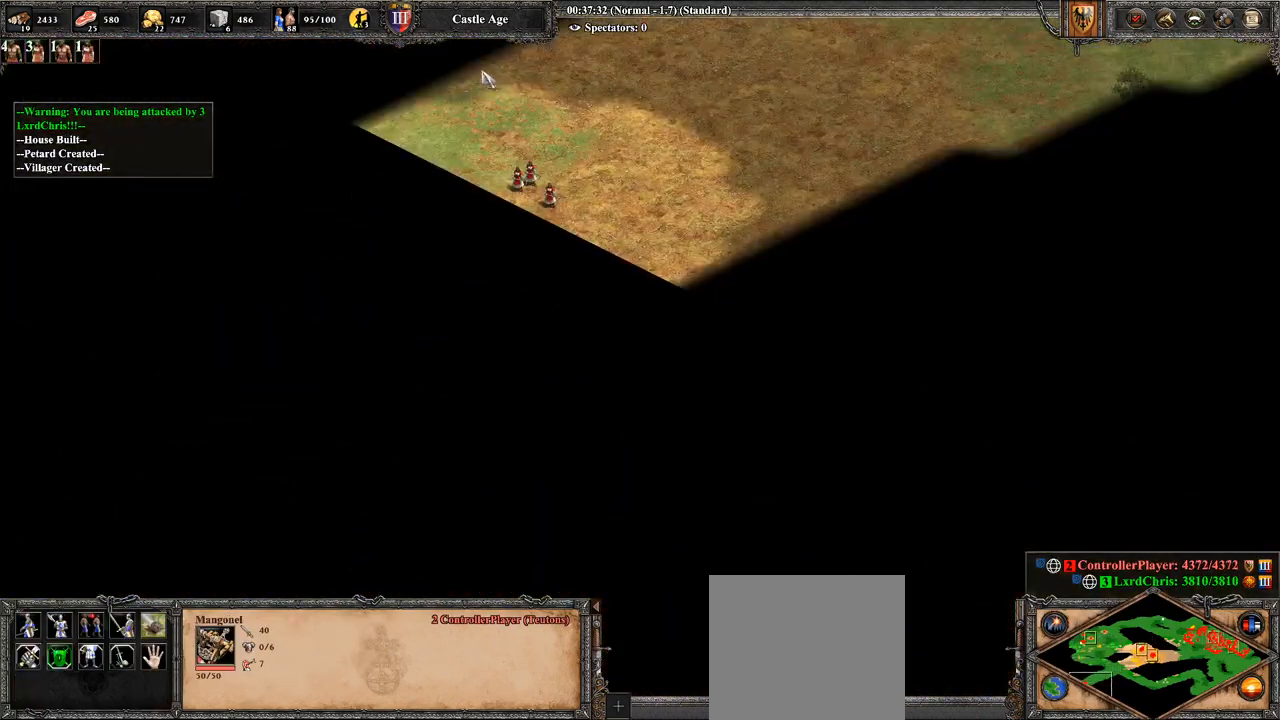
{"buttons": [], "left_stick": "down-right", "right_stick": "center", "events": [[286, "left_stick", "down-right"]]}
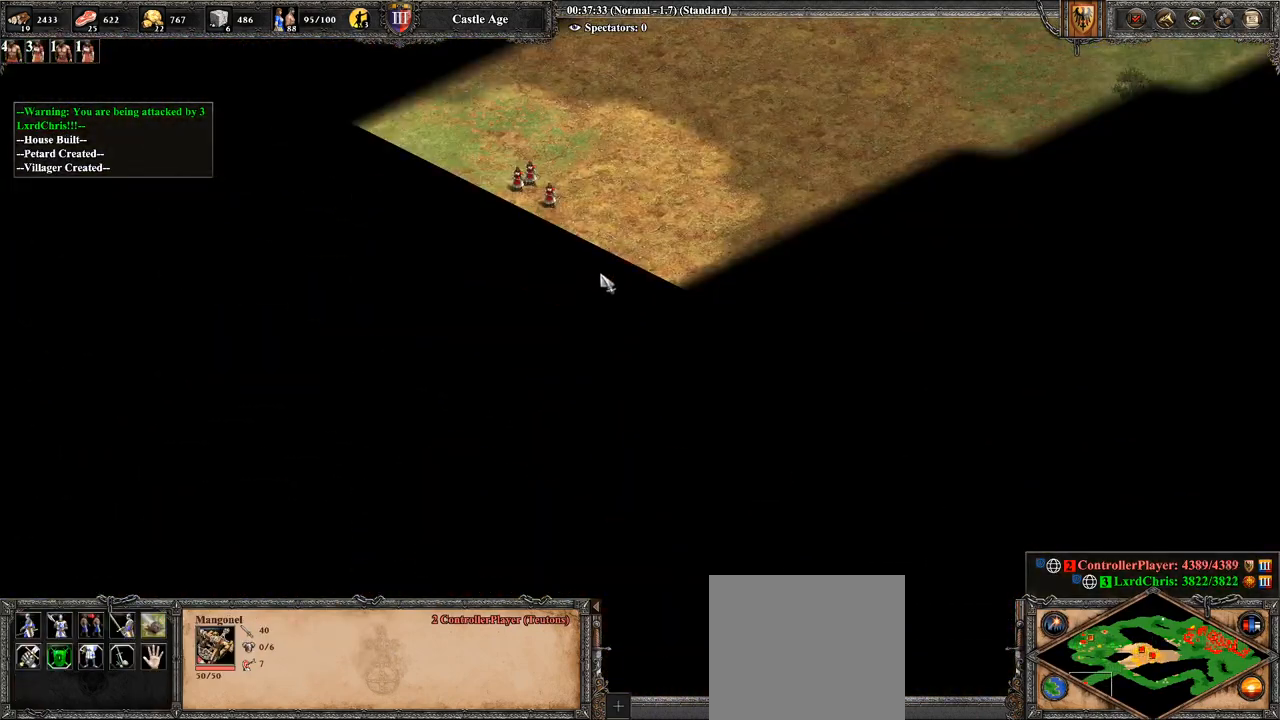
{"buttons": [], "left_stick": "right", "right_stick": "up-left", "events": [[36, "CROSS", "down"], [36, "left_stick", "up-right"], [107, "left_stick", "up-left"], [357, "CROSS", "up"], [357, "left_stick", "center"], [429, "left_stick", "right"], [500, "right_stick", "up-left"]]}
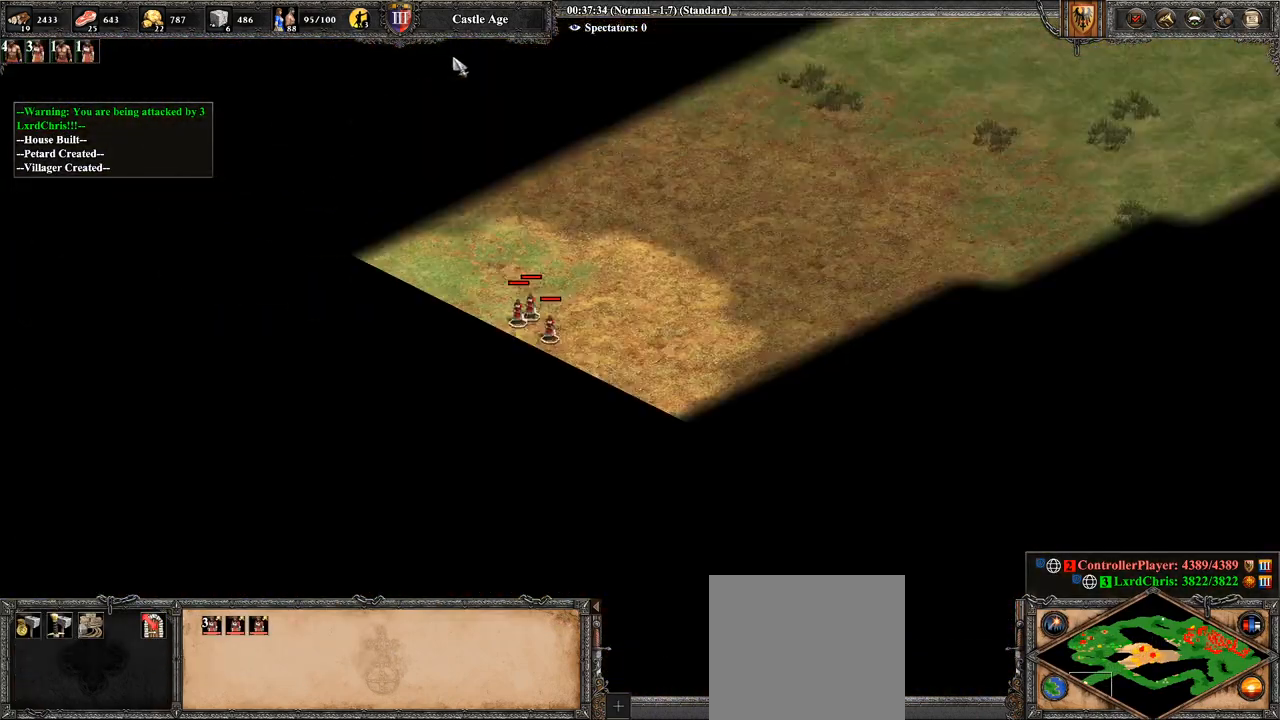
{"buttons": ["CIRCLE"], "left_stick": "center", "right_stick": "center", "events": [[71, "left_stick", "center"], [107, "right_stick", "center"], [321, "left_stick", "down-right"], [464, "CIRCLE", "down"], [464, "left_stick", "center"]]}
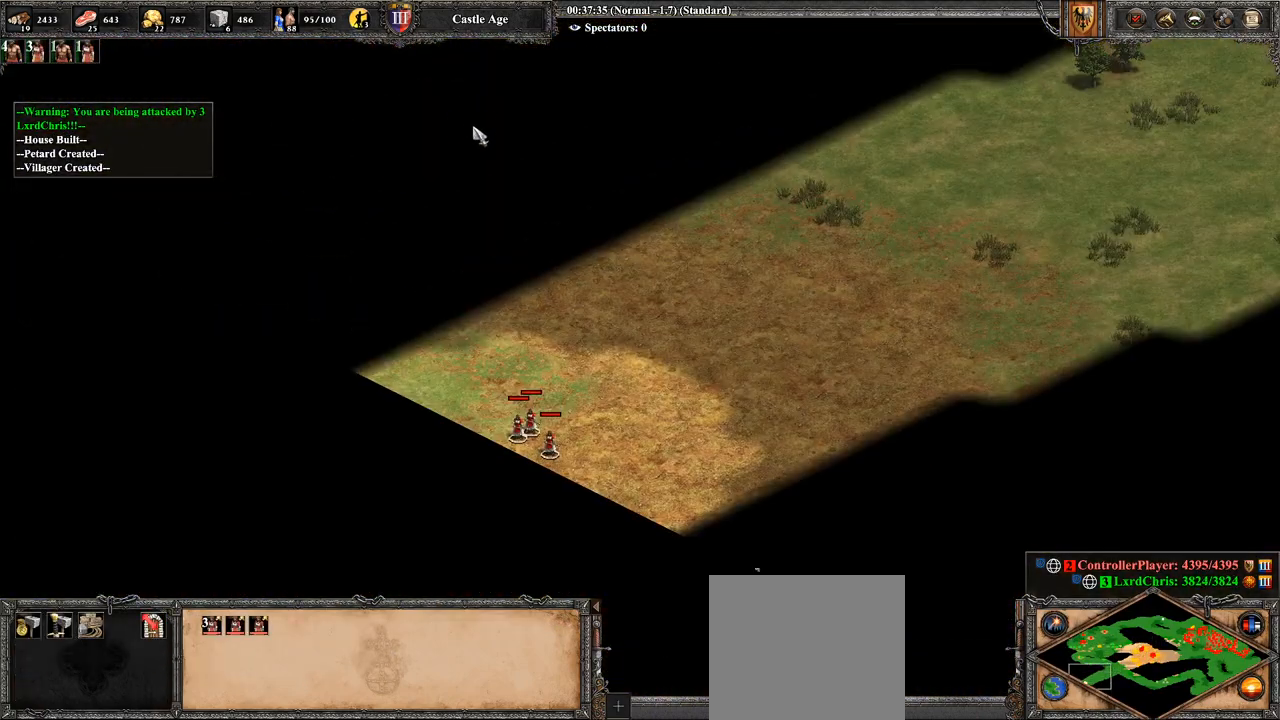
{"buttons": [], "left_stick": "center", "right_stick": "center", "events": [[107, "CIRCLE", "up"], [286, "right_stick", "up"], [393, "right_stick", "center"]]}
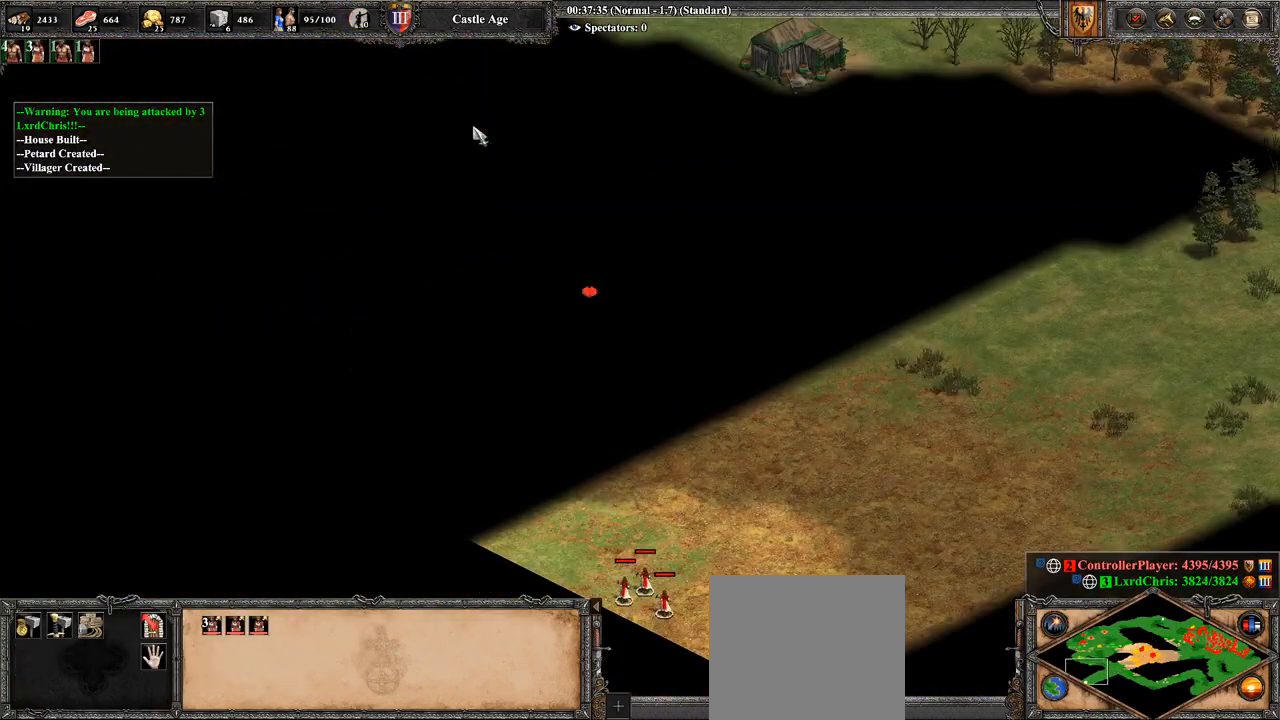
{"buttons": [], "left_stick": "down-left", "right_stick": "center", "events": [[179, "left_stick", "down"], [357, "left_stick", "down-left"]]}
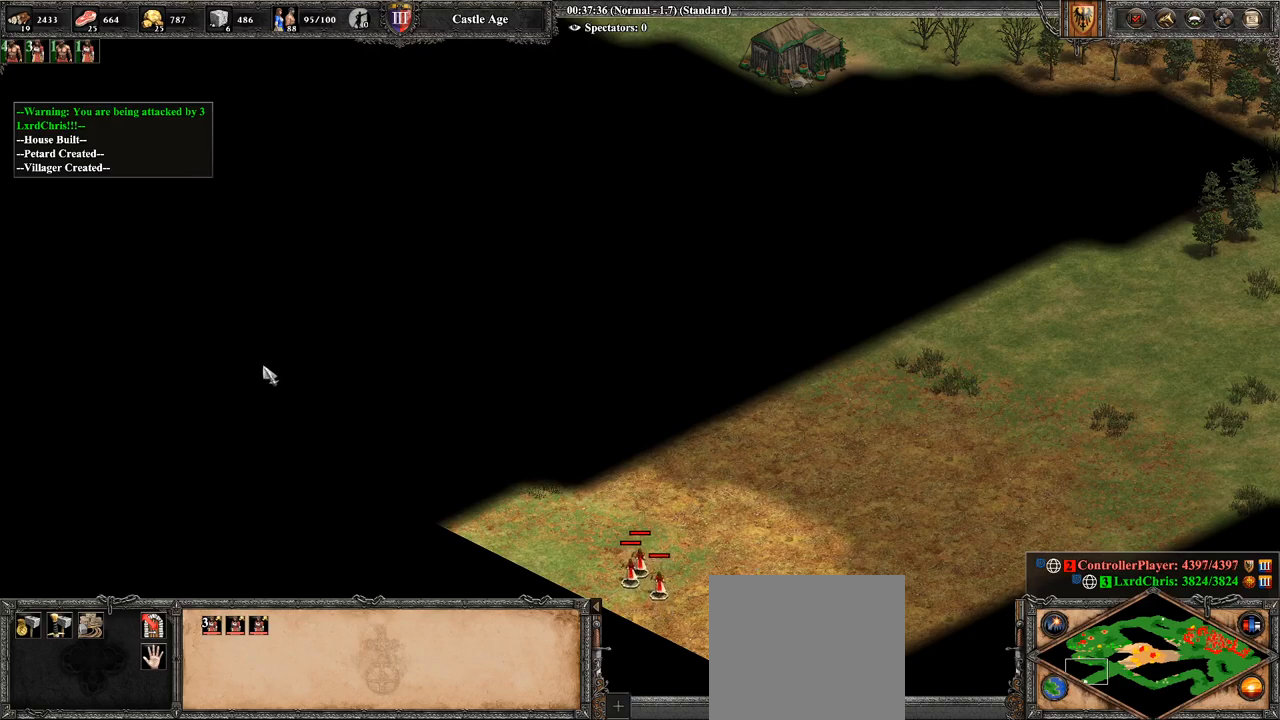
{"buttons": [], "left_stick": "center", "right_stick": "center", "events": [[250, "left_stick", "down"], [500, "left_stick", "center"]]}
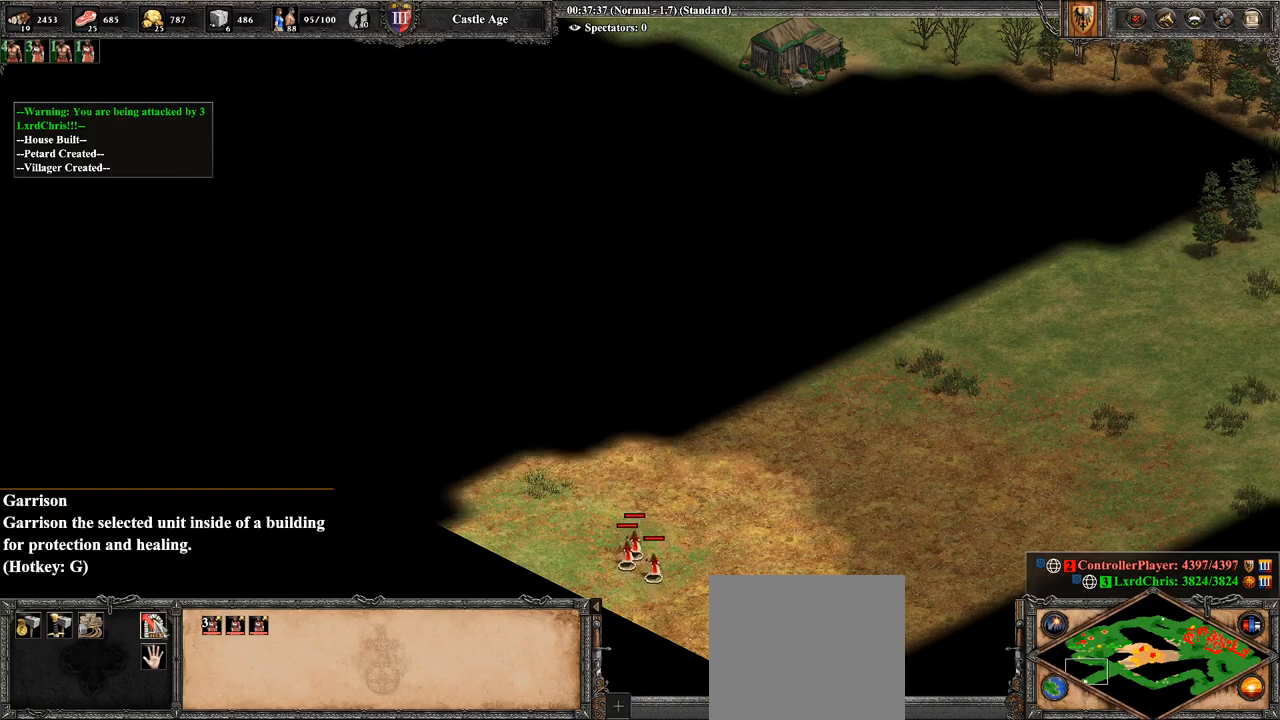
{"buttons": [], "left_stick": "up-left", "right_stick": "center", "events": [[107, "left_stick", "left"], [286, "left_stick", "center"], [500, "left_stick", "up-left"]]}
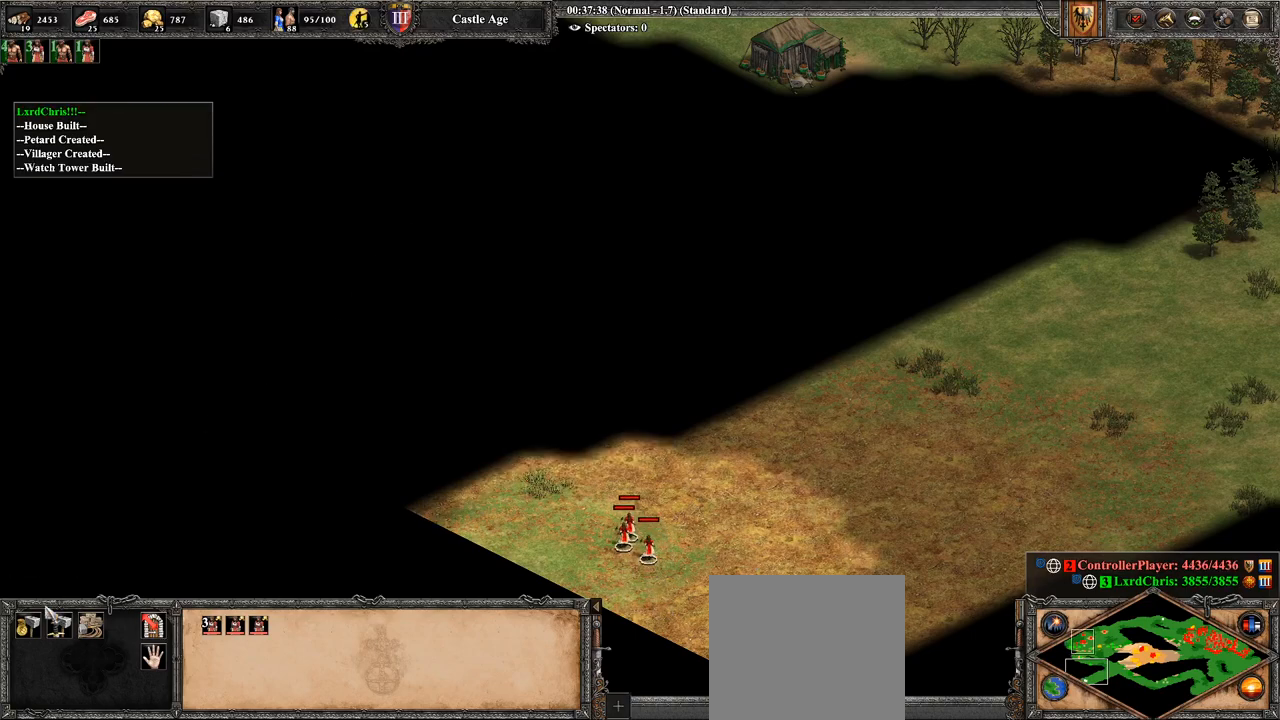
{"buttons": [], "left_stick": "right", "right_stick": "center", "events": [[107, "left_stick", "center"], [357, "left_stick", "right"]]}
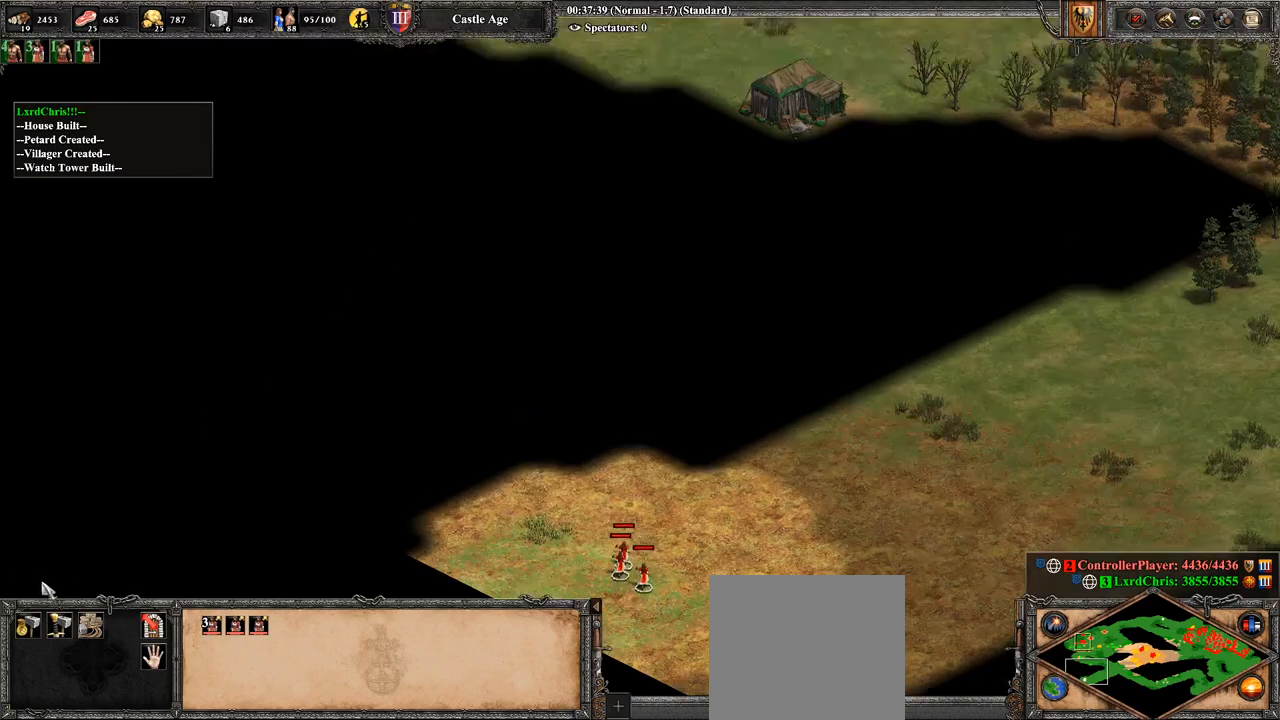
{"buttons": [], "left_stick": "center", "right_stick": "center", "events": [[36, "left_stick", "center"], [36, "right_stick", "up"], [393, "right_stick", "center"]]}
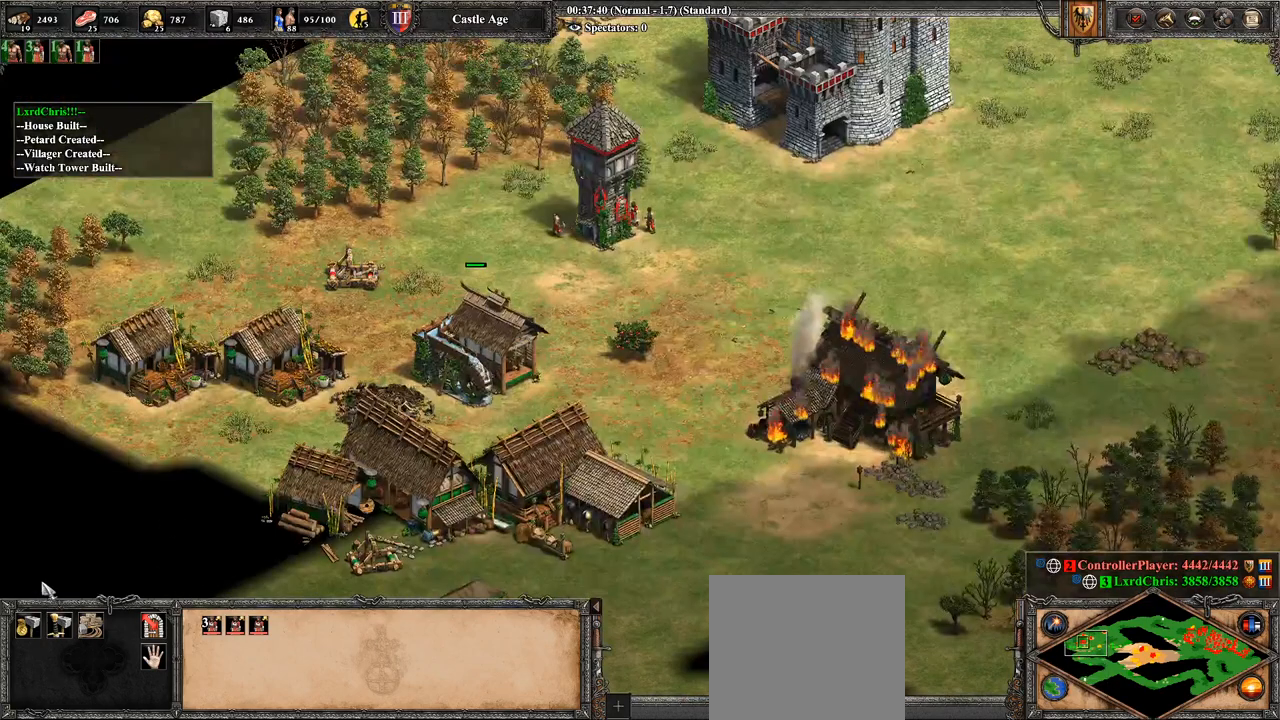
{"buttons": [], "left_stick": "up-right", "right_stick": "center", "events": [[107, "left_stick", "right"], [143, "right_stick", "right"], [250, "right_stick", "center"], [286, "left_stick", "up-right"]]}
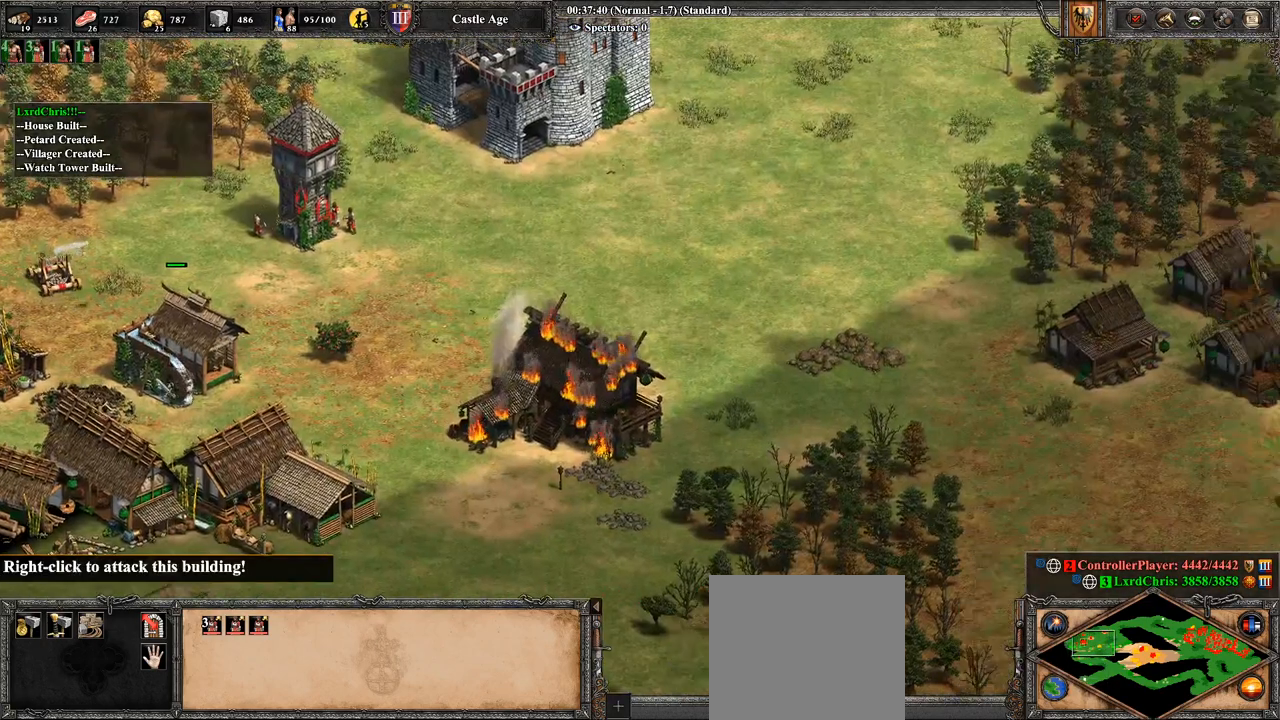
{"buttons": [], "left_stick": "right", "right_stick": "center", "events": [[36, "right_stick", "right"], [107, "right_stick", "center"], [500, "left_stick", "right"]]}
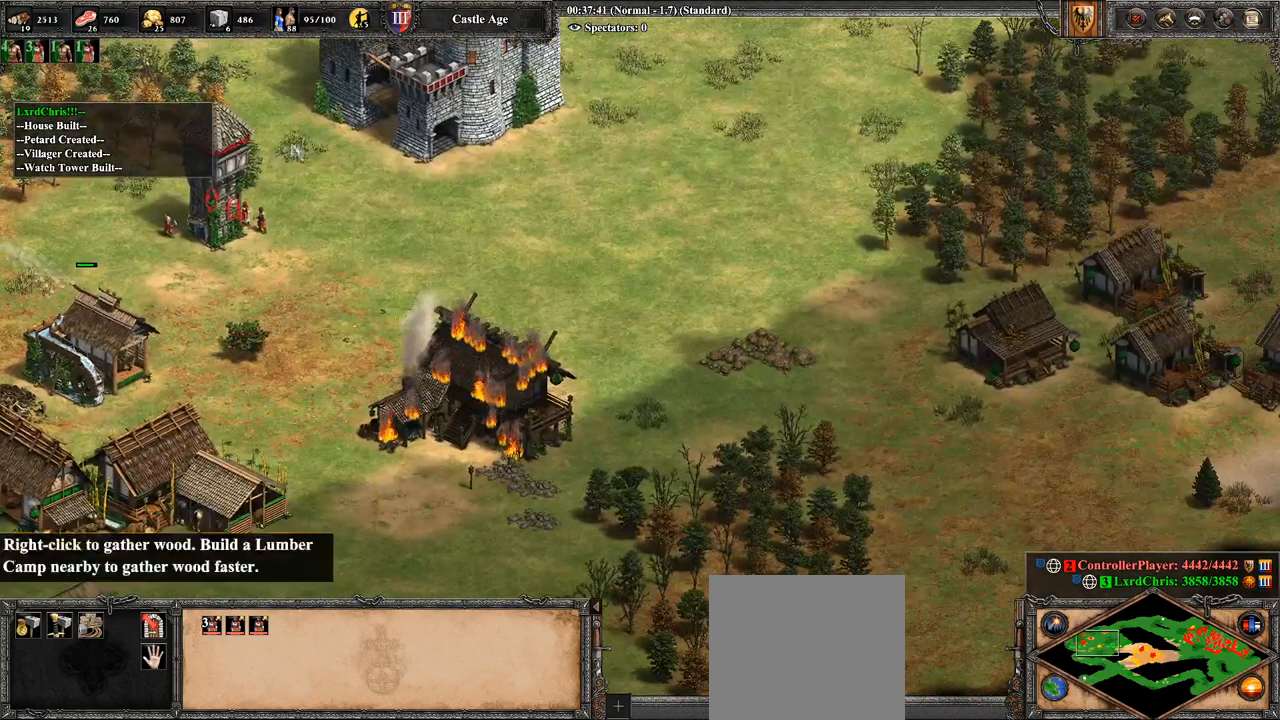
{"buttons": [], "left_stick": "down", "right_stick": "center", "events": [[143, "left_stick", "down-right"], [286, "left_stick", "down"]]}
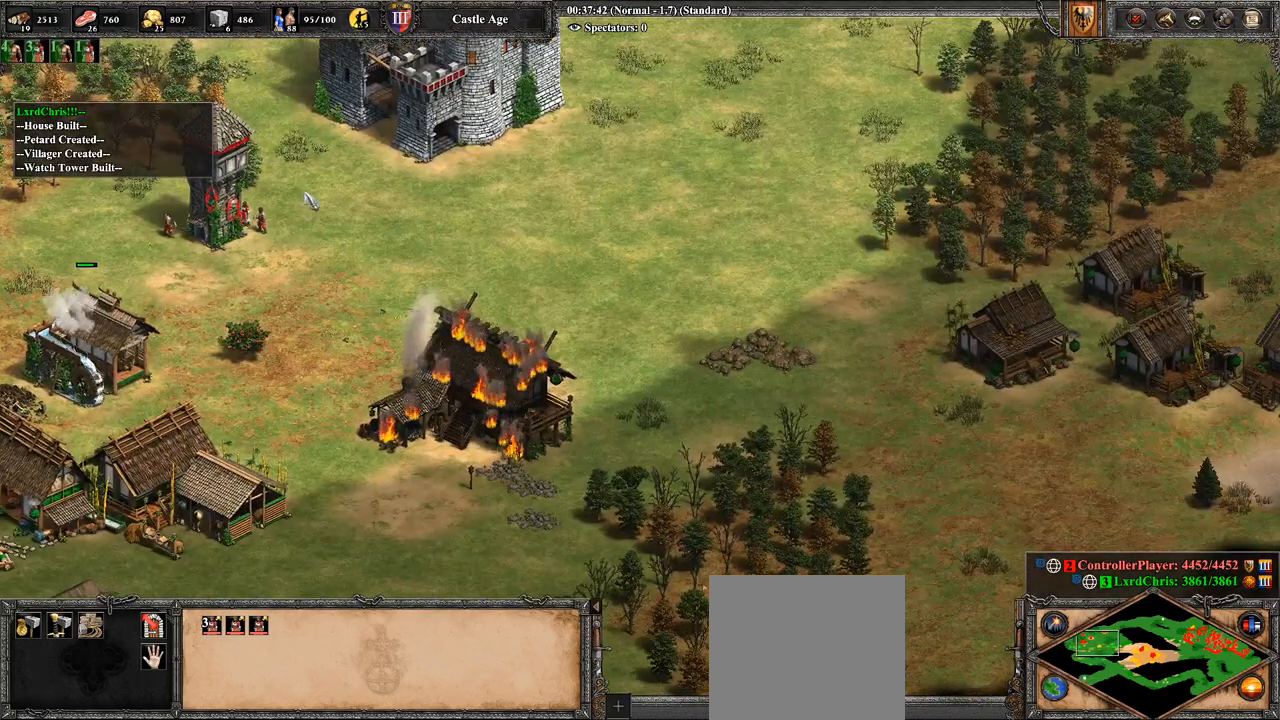
{"buttons": [], "left_stick": "down", "right_stick": "center", "events": [[36, "left_stick", "center"], [143, "left_stick", "down"]]}
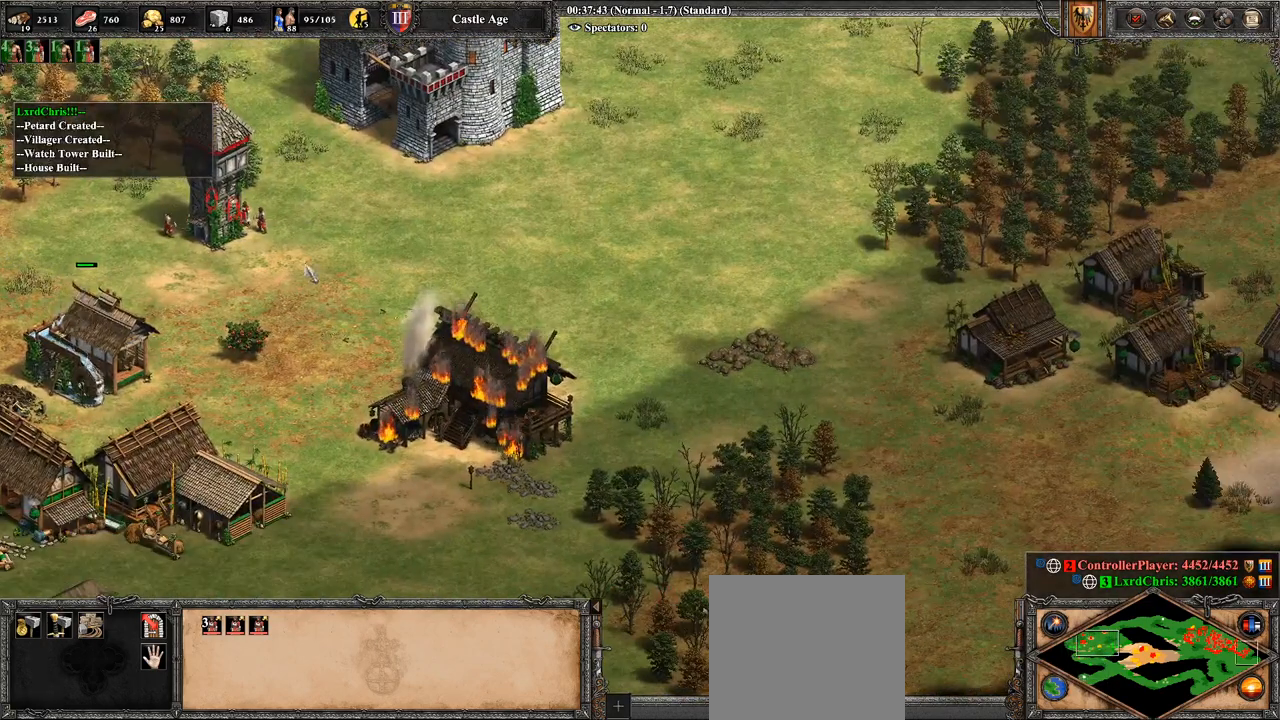
{"buttons": ["CROSS"], "left_stick": "up-left", "right_stick": "center", "events": [[107, "left_stick", "center"], [179, "CROSS", "down"], [214, "left_stick", "up-left"]]}
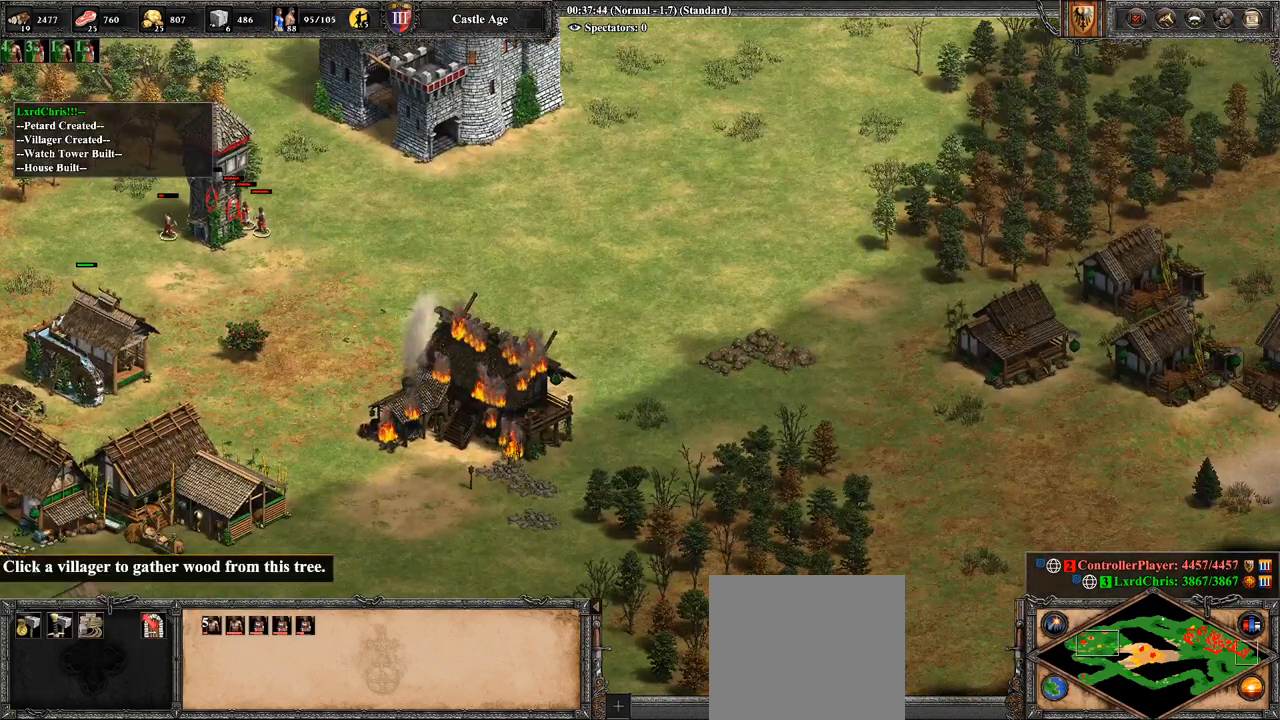
{"buttons": [], "left_stick": "down", "right_stick": "center", "events": [[36, "CROSS", "up"], [36, "left_stick", "down"]]}
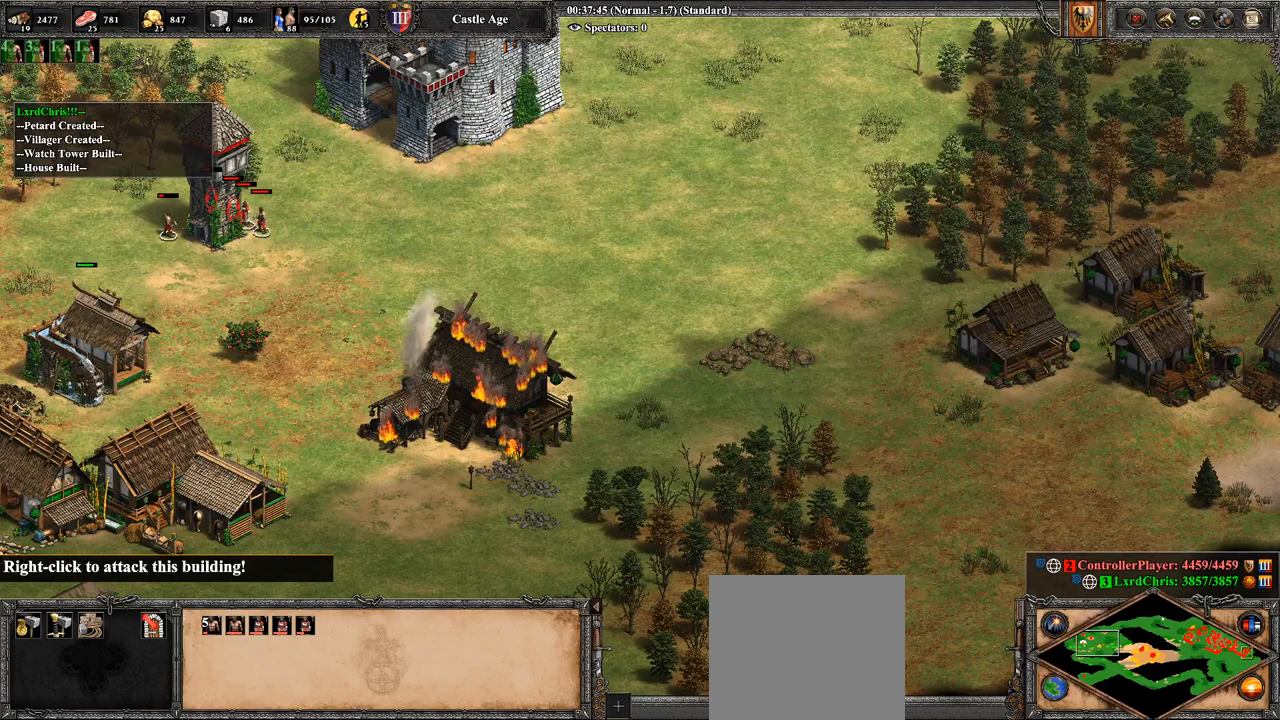
{"buttons": [], "left_stick": "down", "right_stick": "center", "events": []}
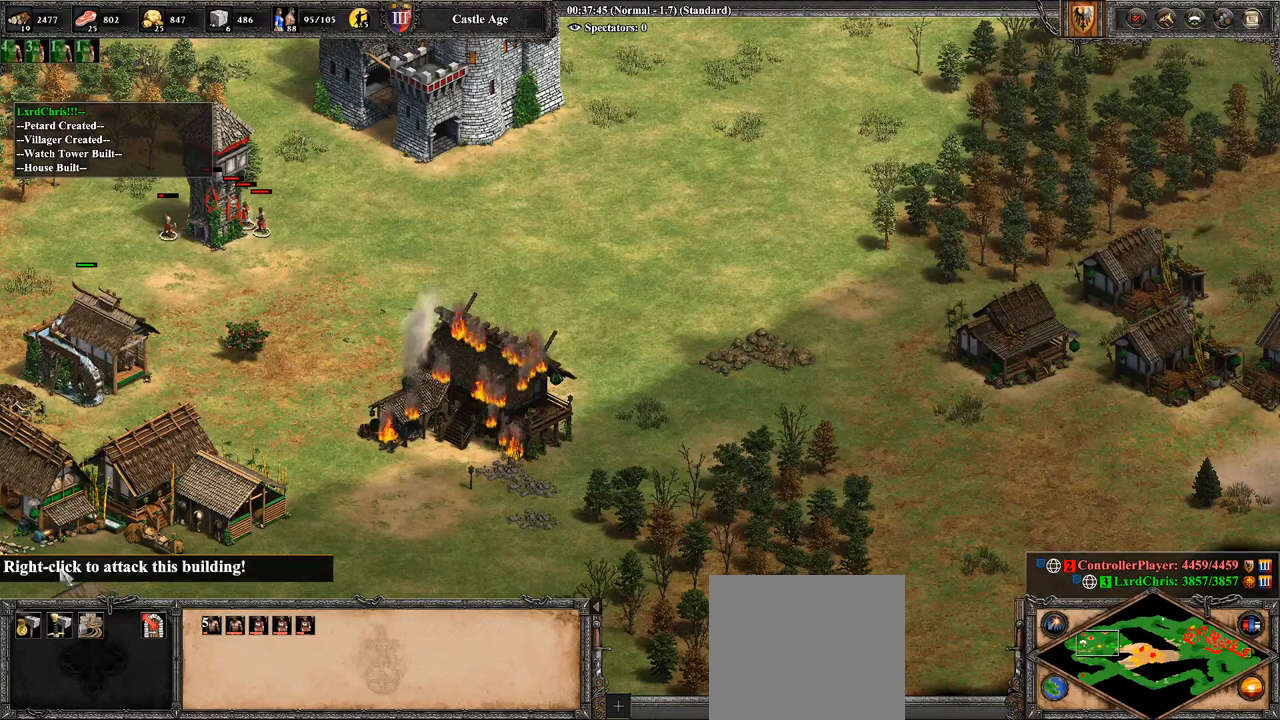
{"buttons": [], "left_stick": "center", "right_stick": "center", "events": [[250, "left_stick", "center"]]}
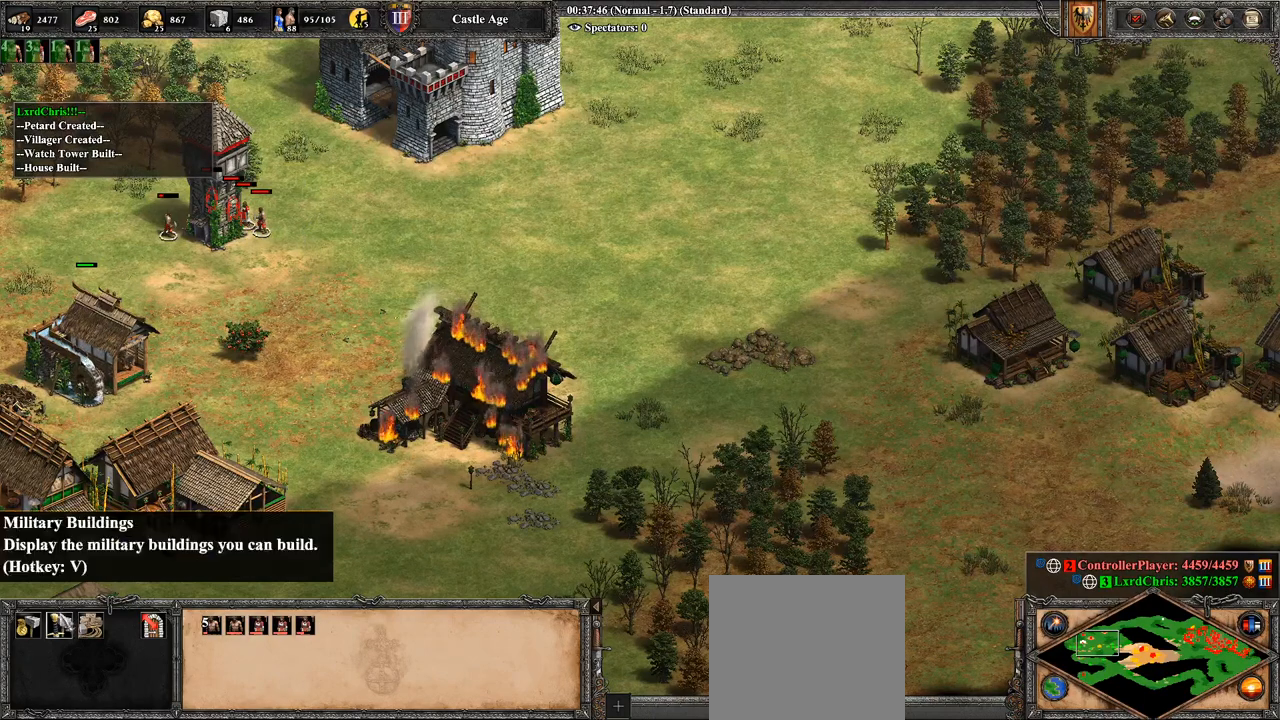
{"buttons": [], "left_stick": "center", "right_stick": "center", "events": [[71, "CROSS", "down"], [179, "CROSS", "up"], [321, "left_stick", "down-right"], [464, "left_stick", "center"]]}
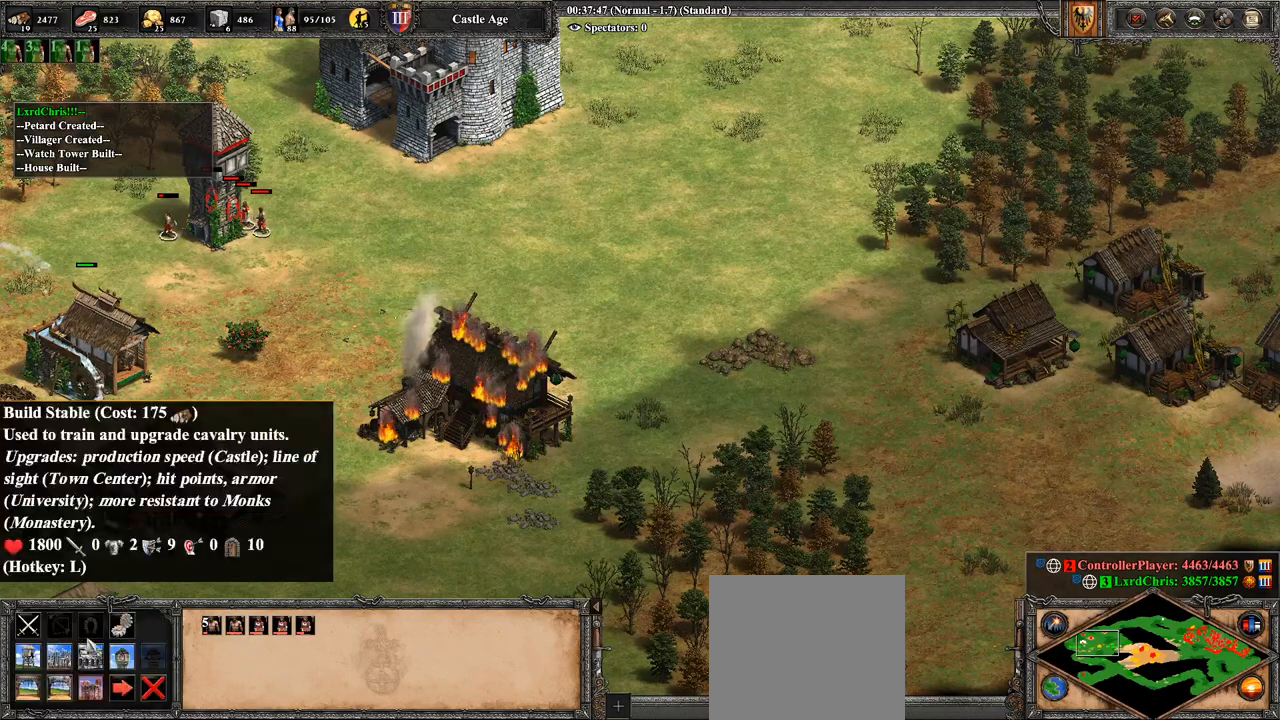
{"buttons": [], "left_stick": "right", "right_stick": "center", "events": [[179, "left_stick", "right"], [357, "left_stick", "center"], [500, "left_stick", "right"]]}
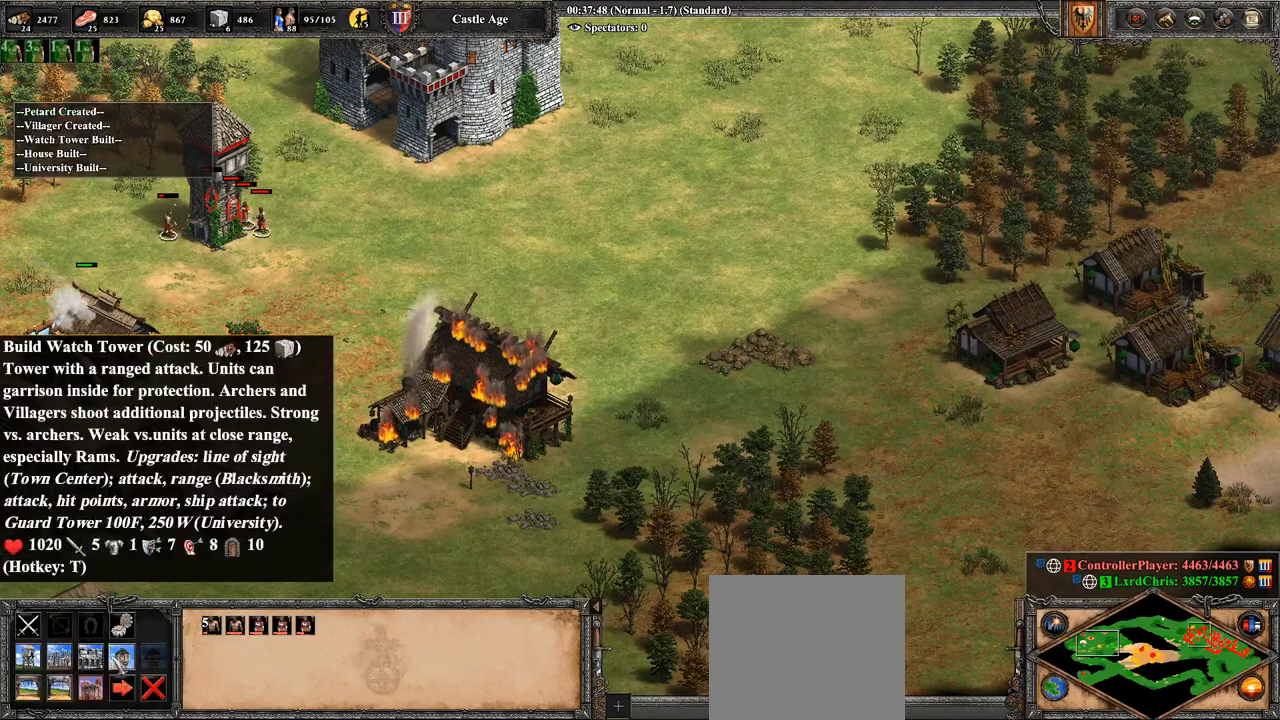
{"buttons": [], "left_stick": "up-right", "right_stick": "center", "events": [[143, "CROSS", "down"], [143, "left_stick", "center"], [321, "CROSS", "up"], [321, "left_stick", "up-right"]]}
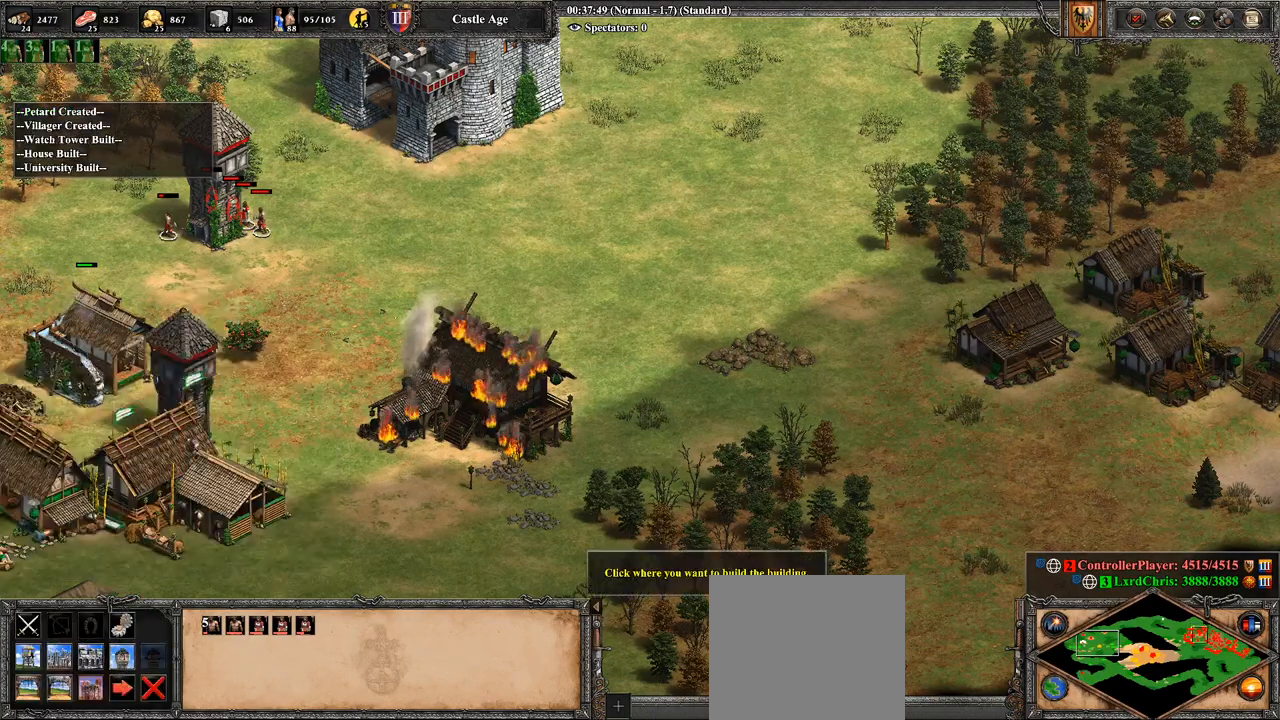
{"buttons": [], "left_stick": "down", "right_stick": "center", "events": [[214, "left_stick", "center"], [393, "left_stick", "down"]]}
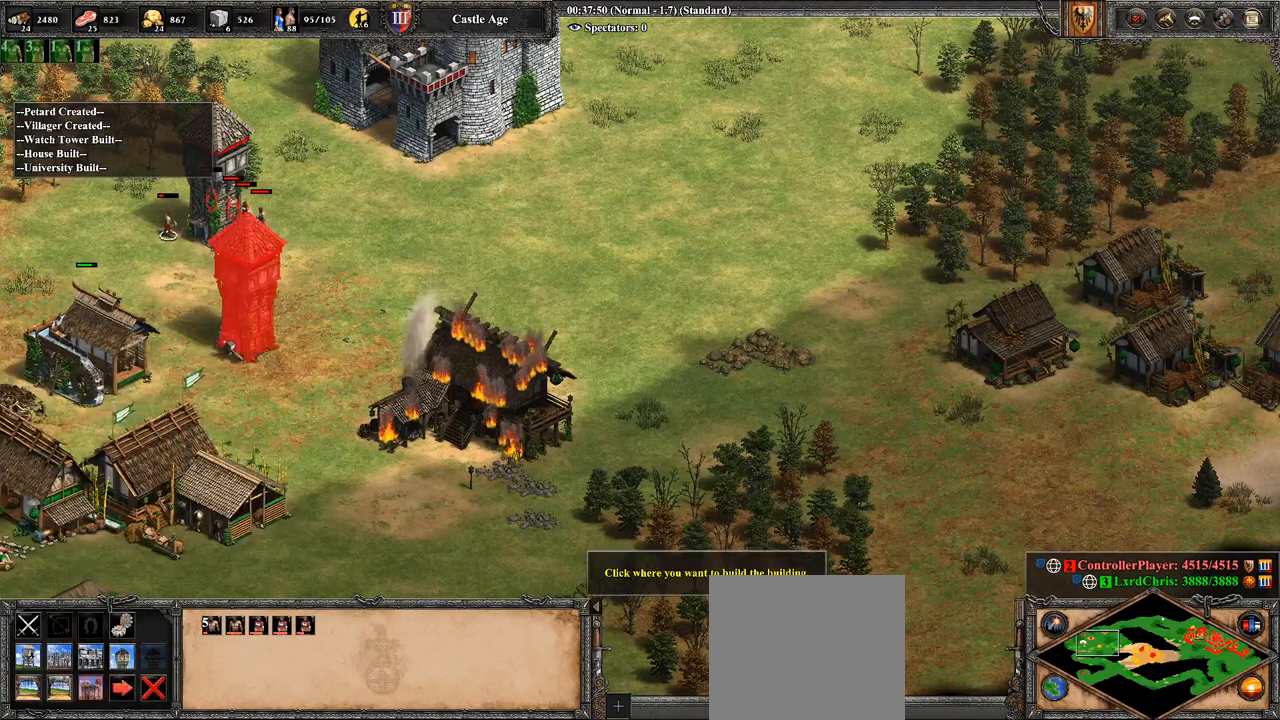
{"buttons": [], "left_stick": "center", "right_stick": "center", "events": [[36, "left_stick", "center"], [321, "left_stick", "up-left"], [429, "left_stick", "center"]]}
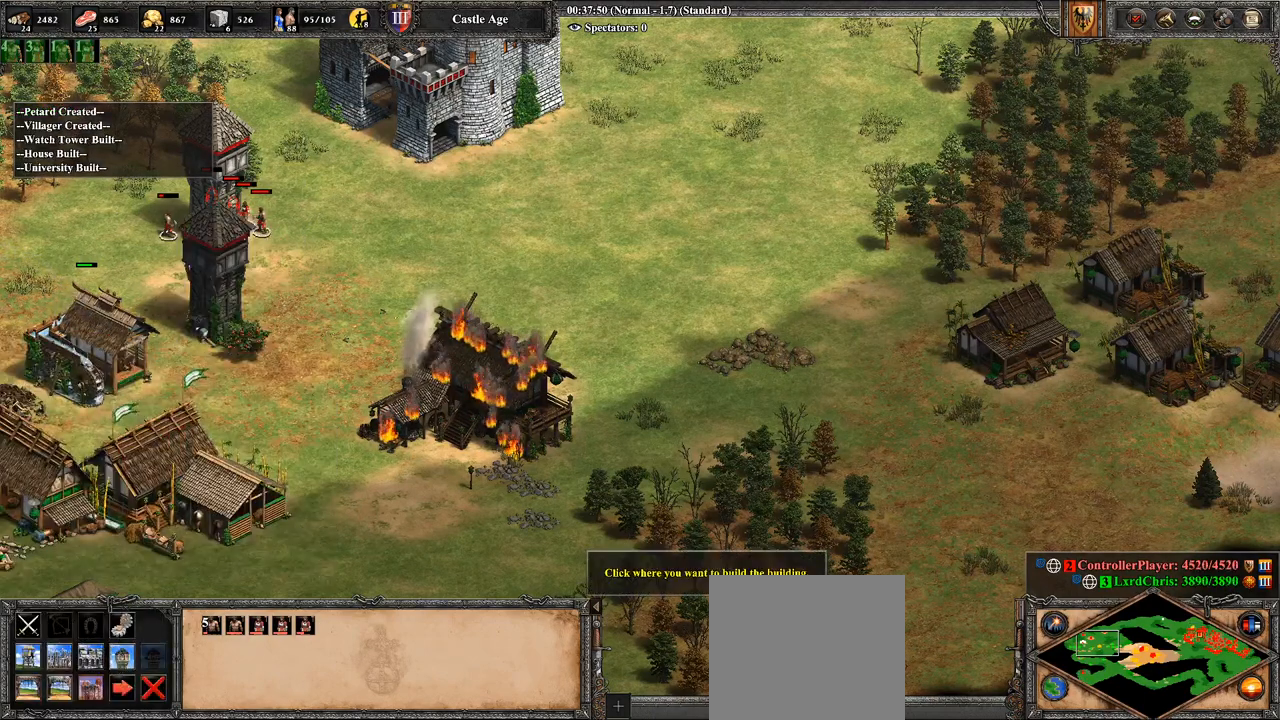
{"buttons": [], "left_stick": "center", "right_stick": "center", "events": [[250, "left_stick", "down"], [357, "left_stick", "center"]]}
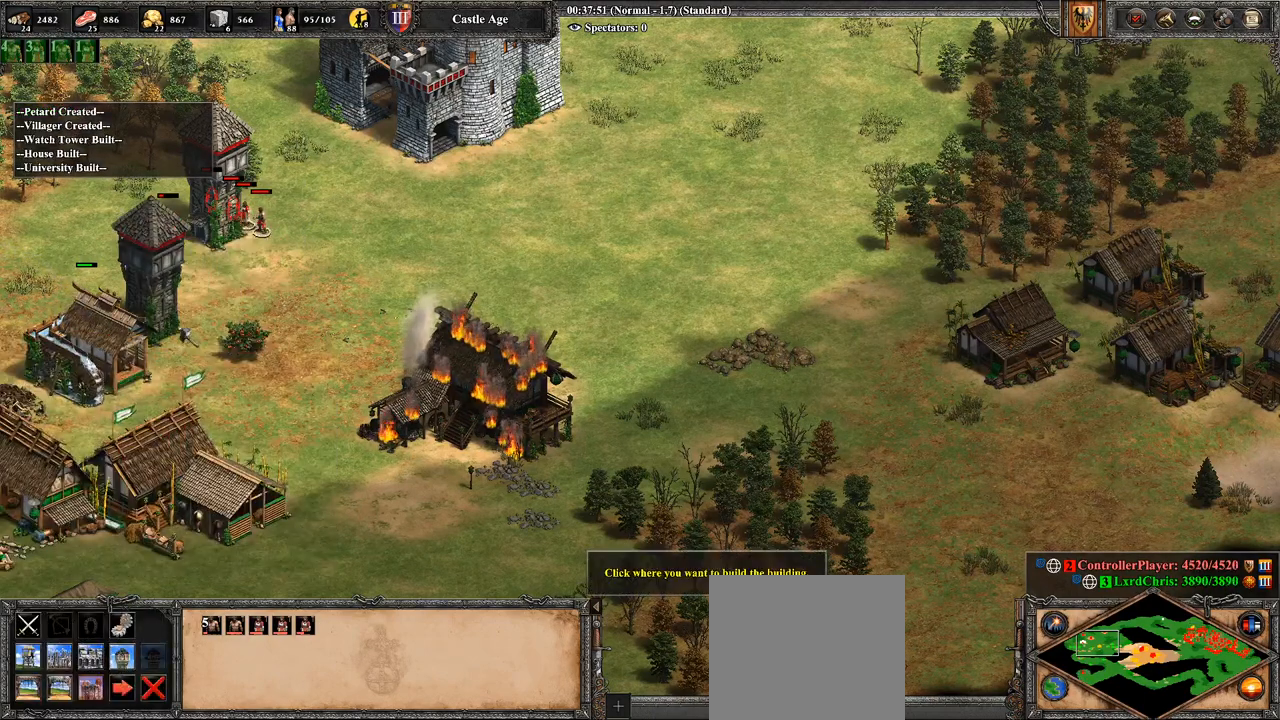
{"buttons": [], "left_stick": "right", "right_stick": "center", "events": [[179, "CROSS", "down"], [429, "CROSS", "up"], [429, "left_stick", "right"]]}
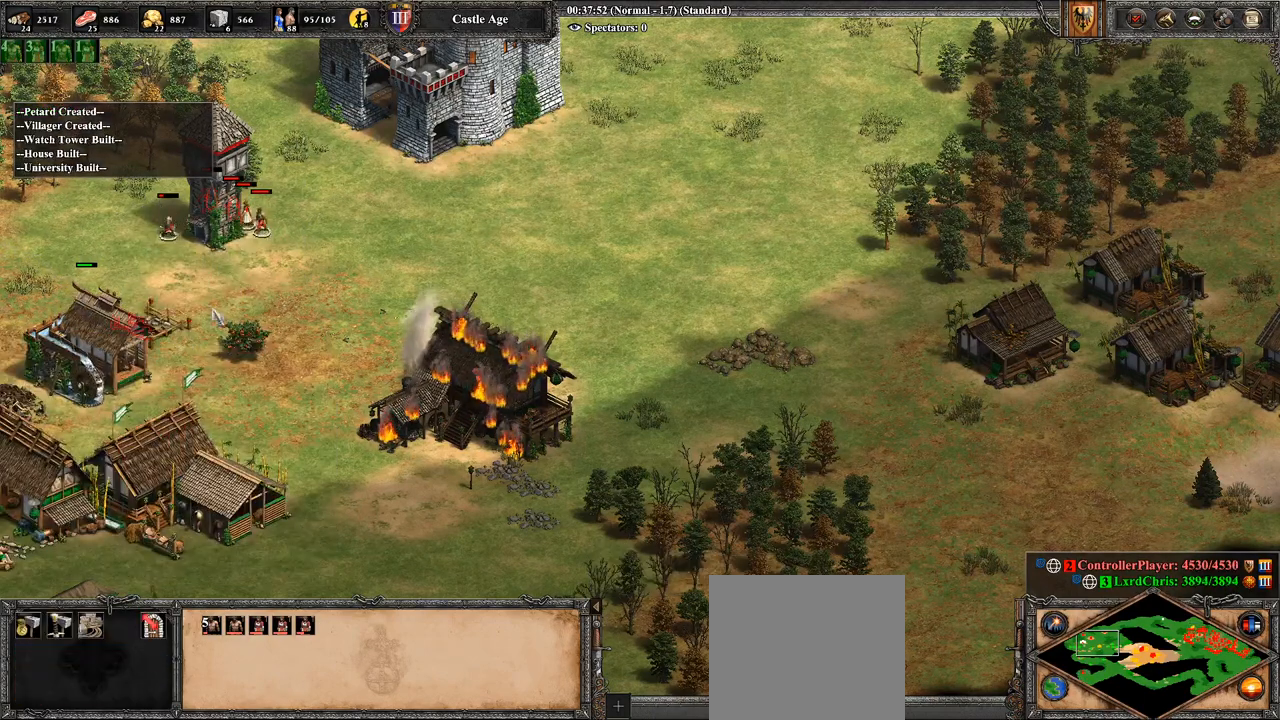
{"buttons": [], "left_stick": "right", "right_stick": "center", "events": []}
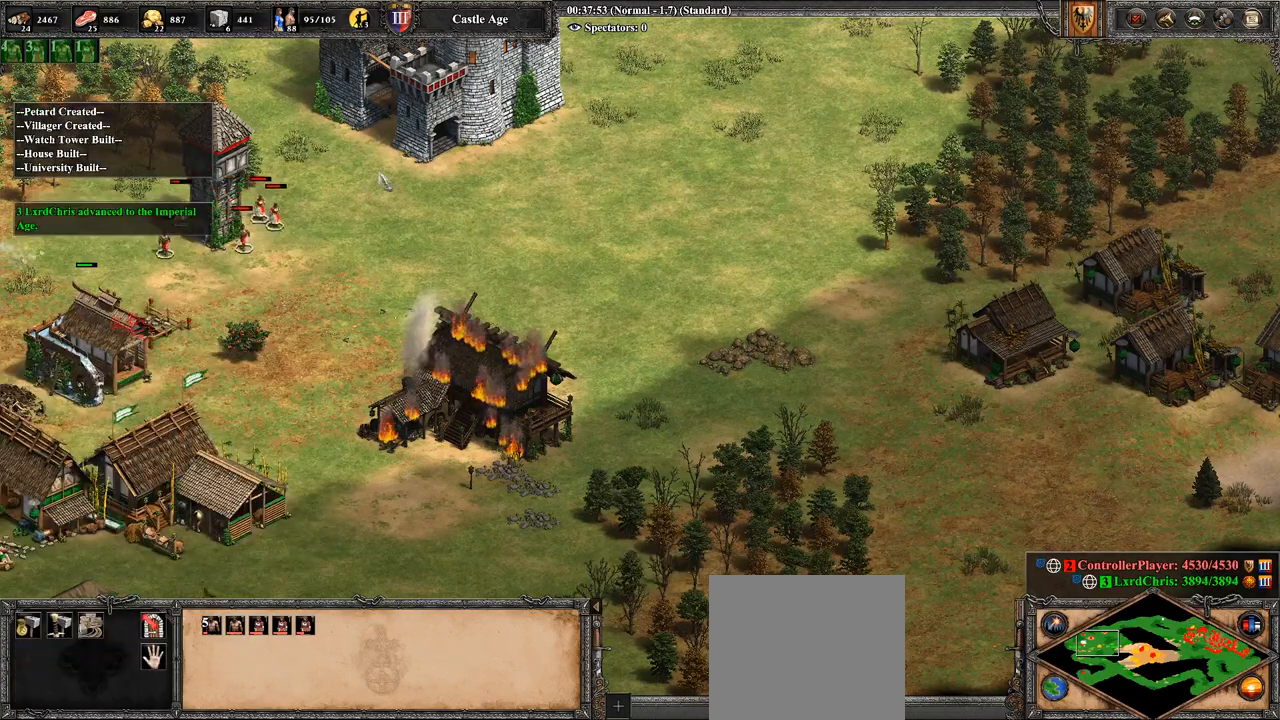
{"buttons": [], "left_stick": "center", "right_stick": "center", "events": [[250, "CROSS", "down"], [286, "left_stick", "center"], [357, "CROSS", "up"]]}